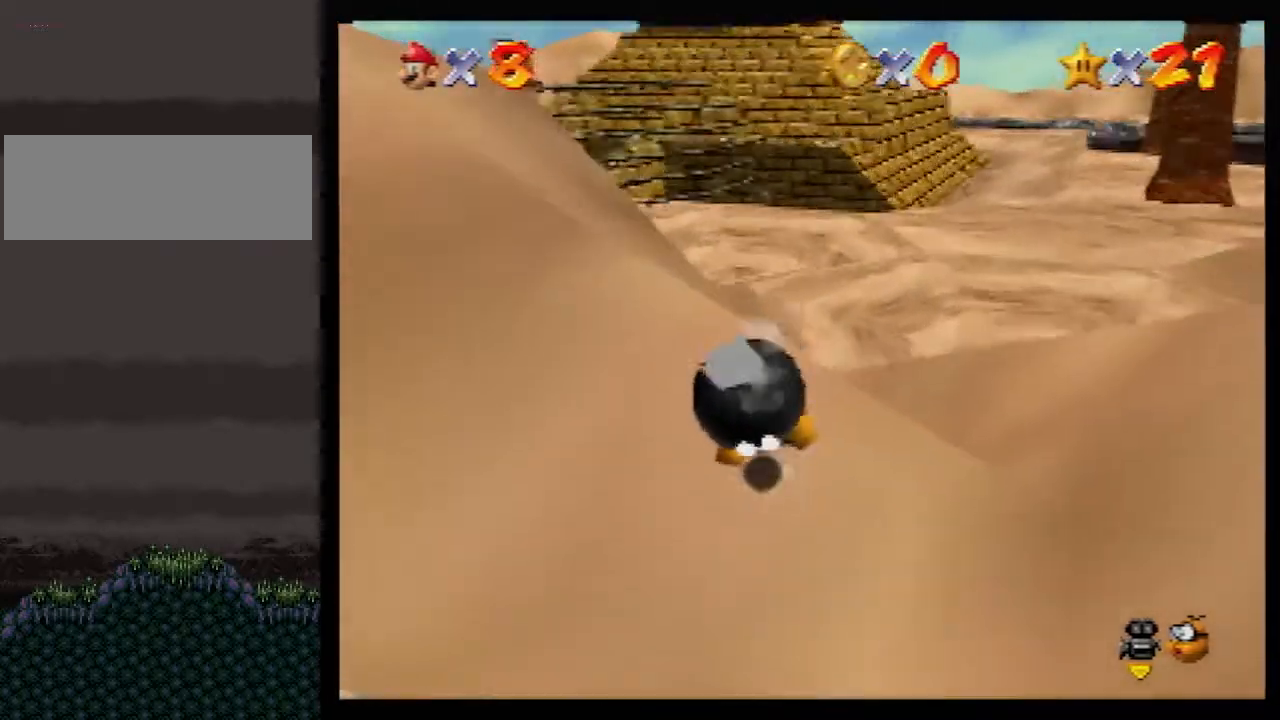
Gameplay with a controller (Nintendo layout); each line is a JSON object with the inputs held at the frame after it. "events" lists button and stick changes between this image and that frame as [ms after this image, input, new state], when the widget could be followed in between. Not read: L1 L3 R3.
{"buttons": [], "left_stick": "down-right", "events": [[417, "A", "down"], [483, "A", "up"]]}
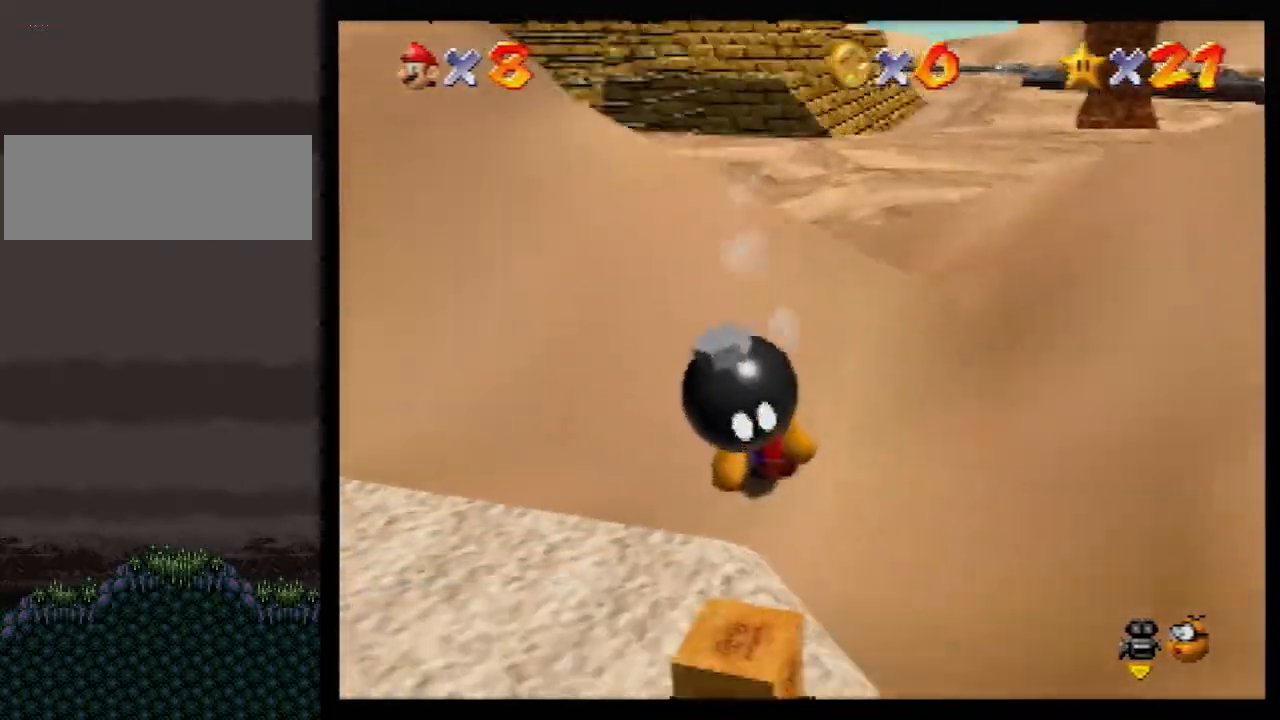
{"buttons": [], "left_stick": "up", "events": [[83, "left_stick", "up"]]}
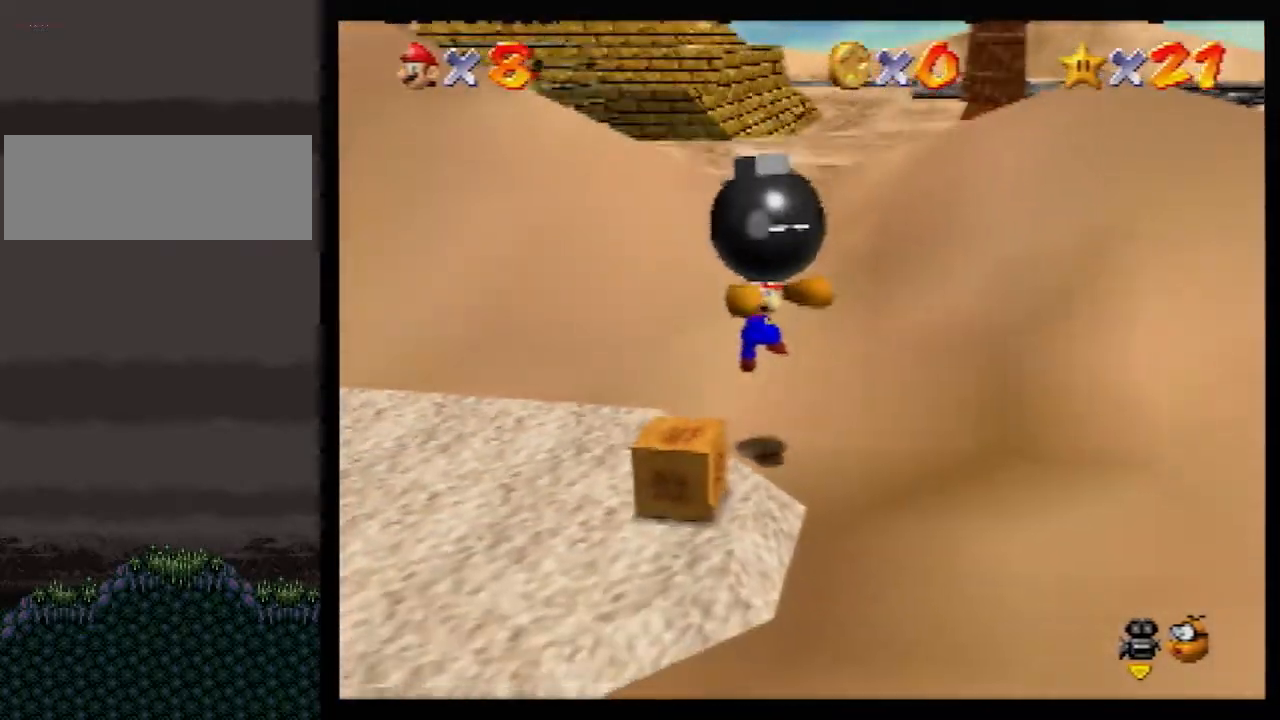
{"buttons": ["A"], "left_stick": "up", "events": [[67, "A", "down"]]}
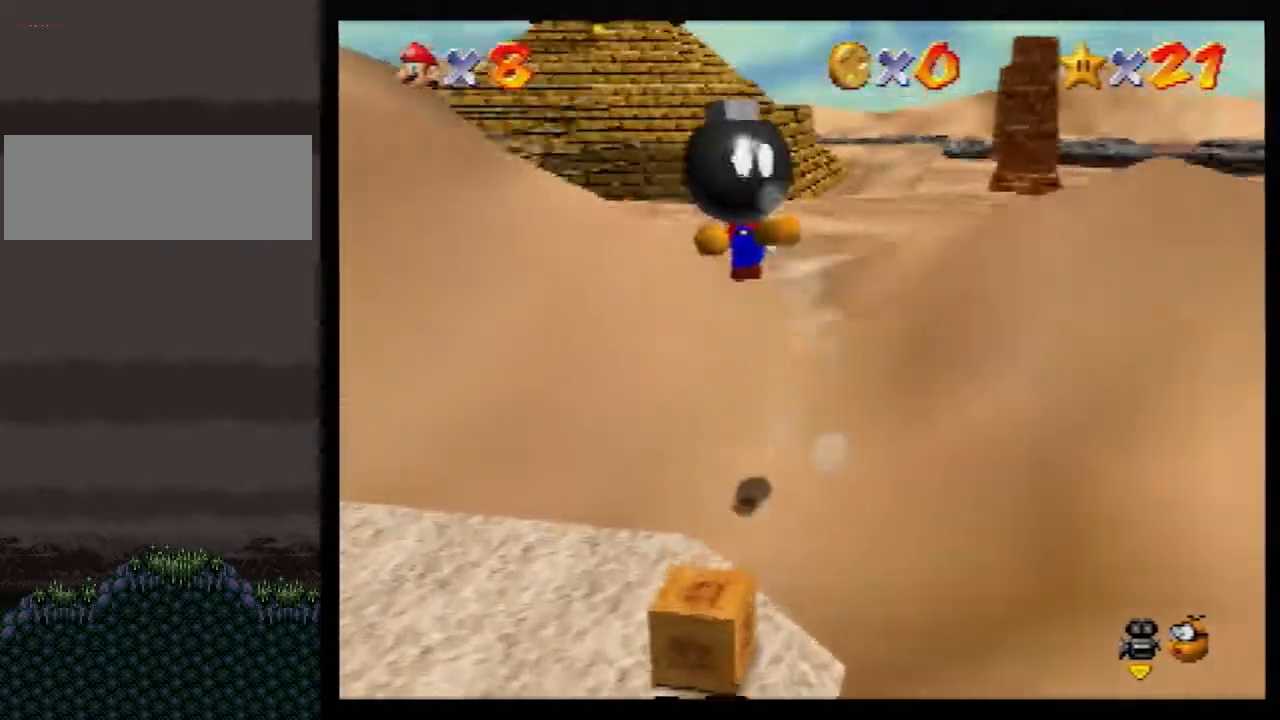
{"buttons": ["A"], "left_stick": "center", "events": [[67, "left_stick", "up-right"], [267, "Z", "down"], [383, "left_stick", "center"], [417, "Z", "up"]]}
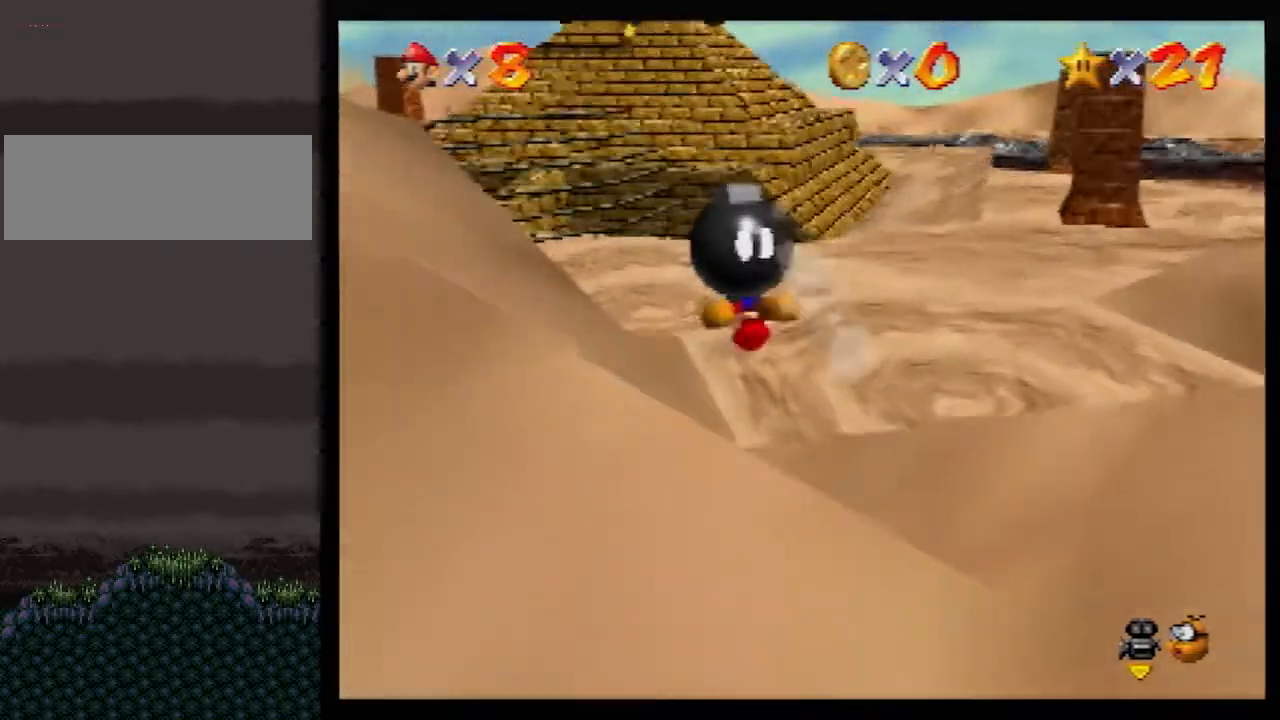
{"buttons": ["A"], "left_stick": "center", "events": []}
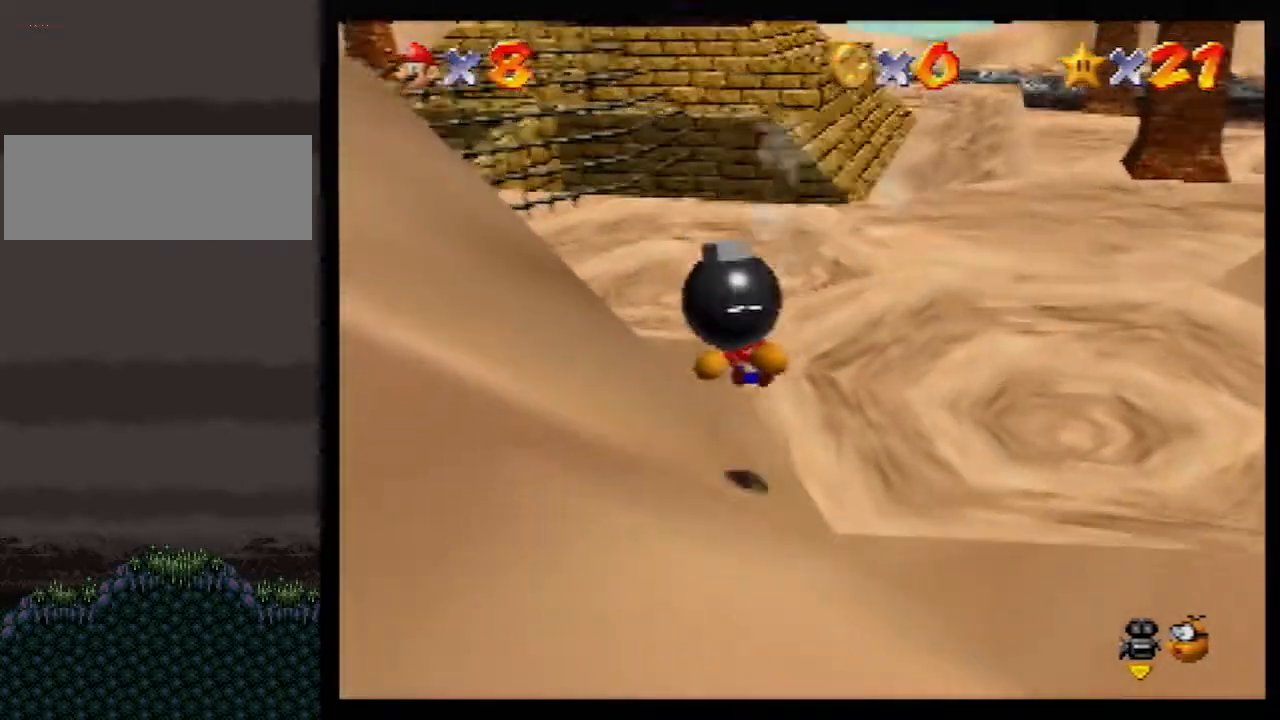
{"buttons": [], "left_stick": "center", "events": [[167, "A", "up"]]}
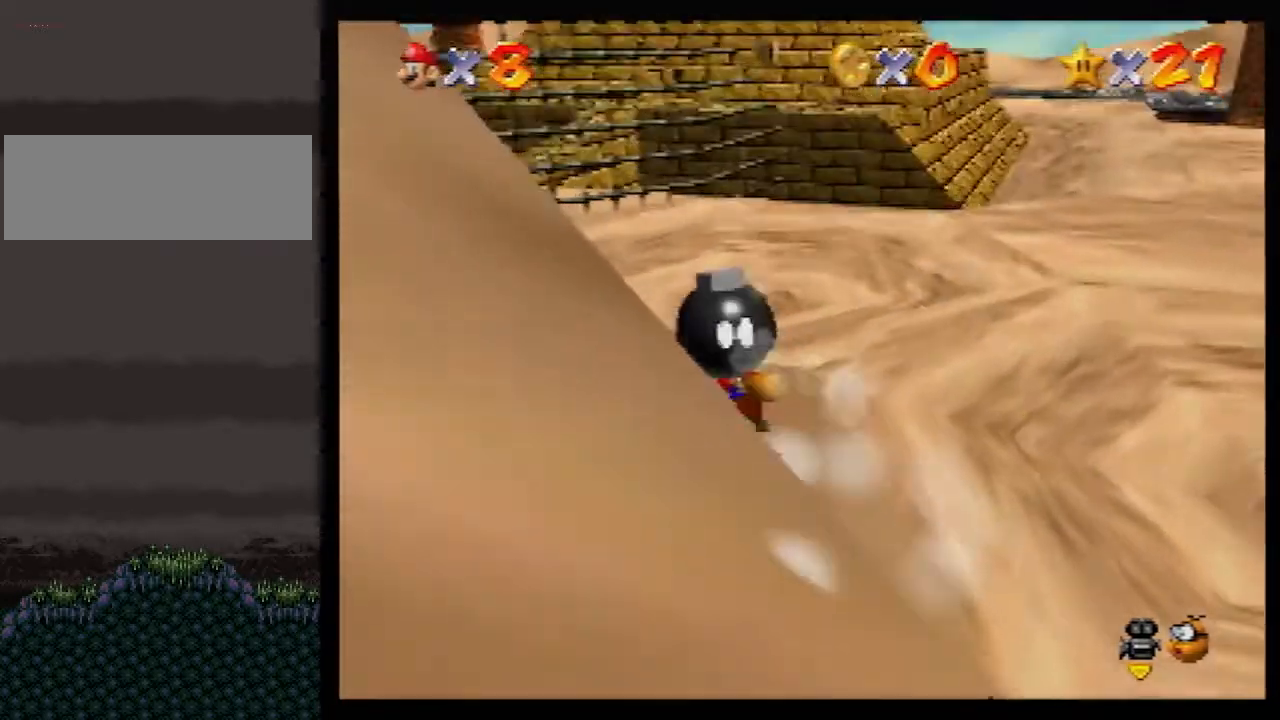
{"buttons": ["Z"], "left_stick": "center", "events": [[233, "A", "down"], [300, "left_stick", "right"], [333, "A", "up"], [417, "Z", "down"], [450, "left_stick", "center"]]}
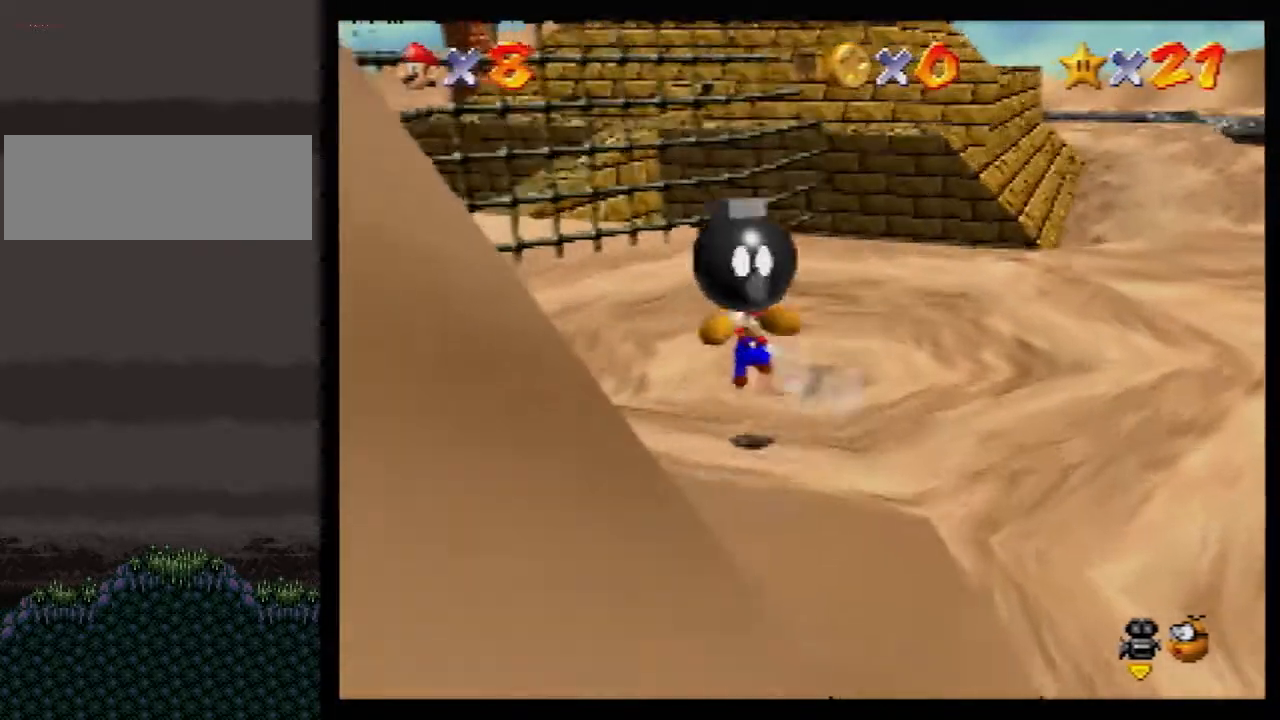
{"buttons": [], "left_stick": "center", "events": [[133, "Z", "up"]]}
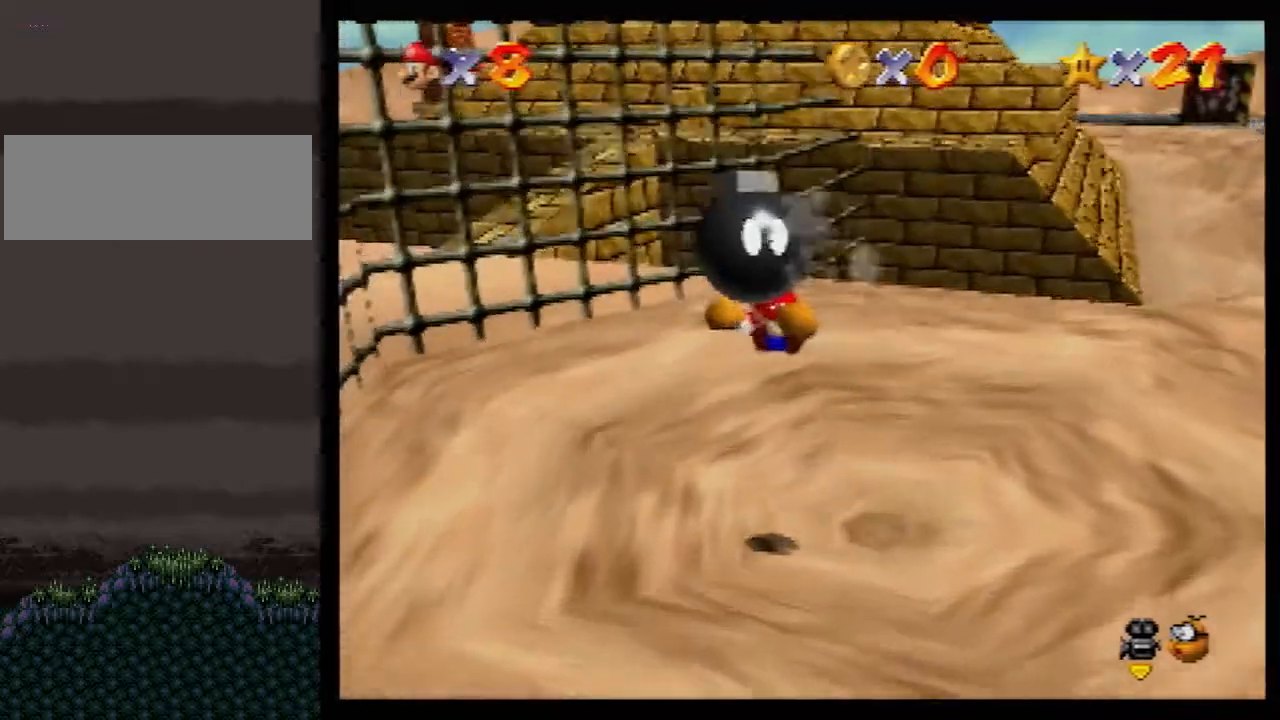
{"buttons": [], "left_stick": "center", "events": [[450, "A", "down"], [483, "A", "up"]]}
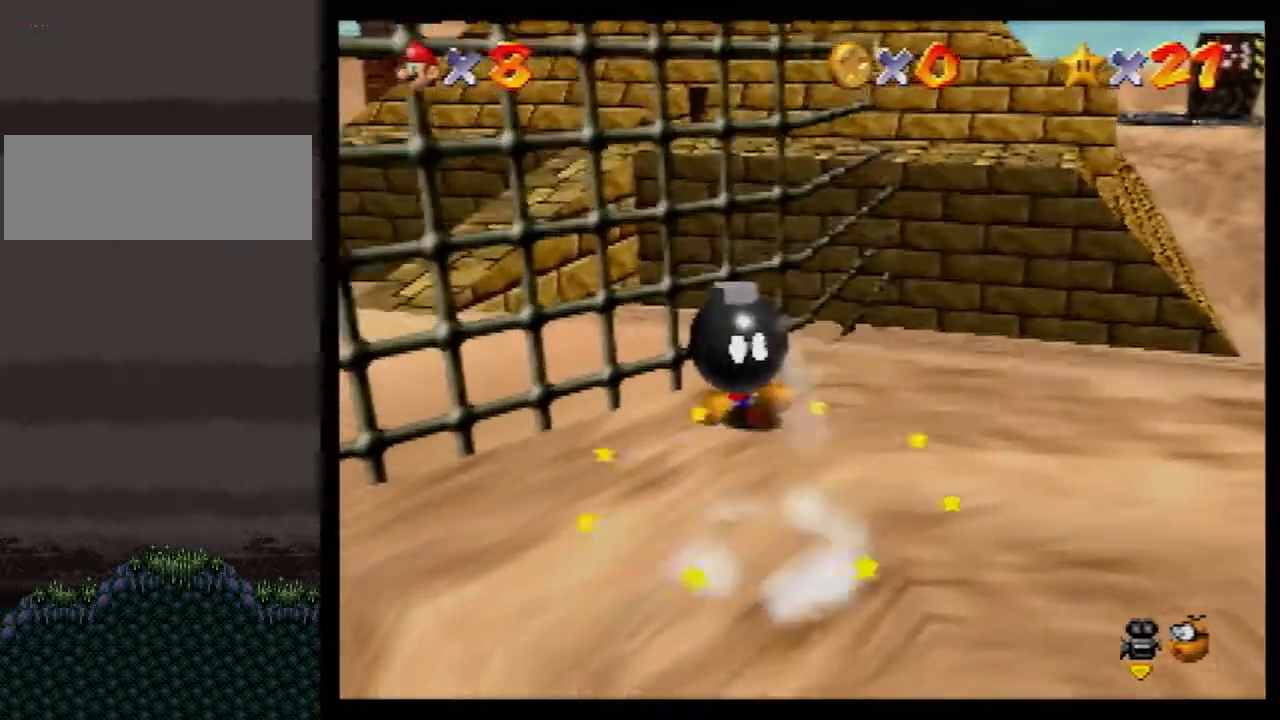
{"buttons": ["A", "Z"], "left_stick": "center", "events": [[83, "A", "down"], [317, "Z", "down"]]}
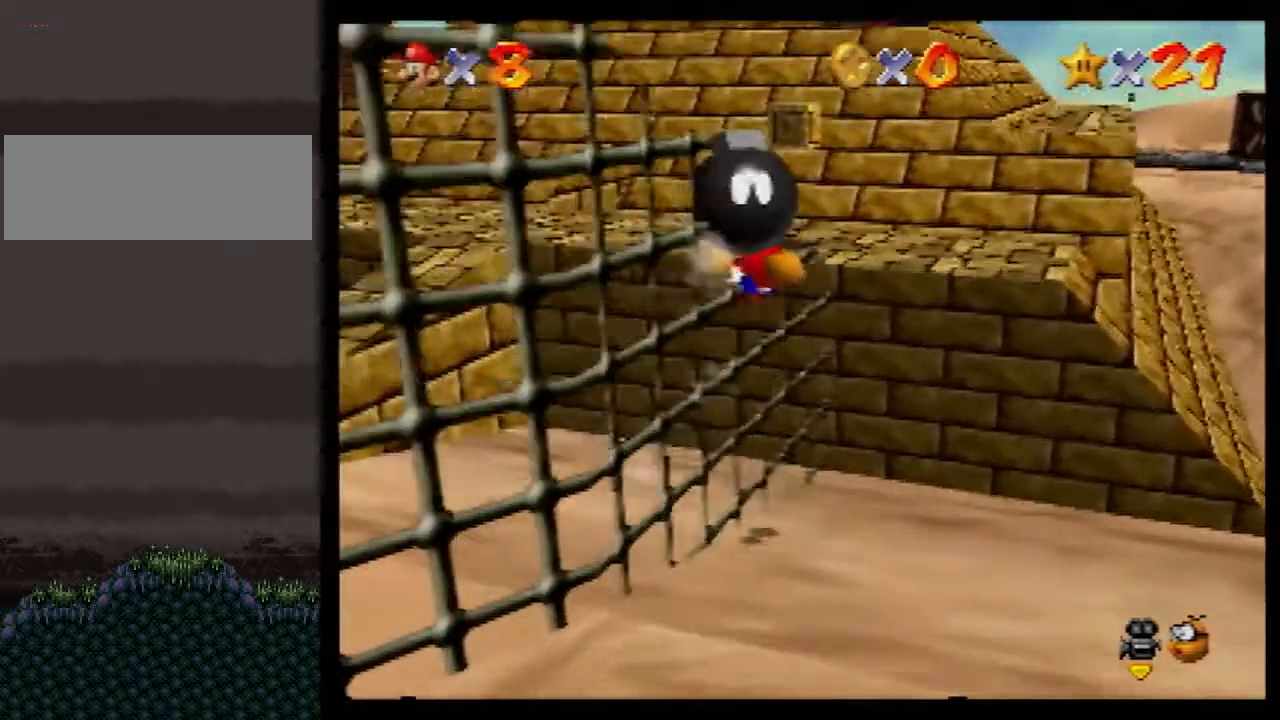
{"buttons": [], "left_stick": "center", "events": [[67, "A", "up"], [400, "Z", "up"]]}
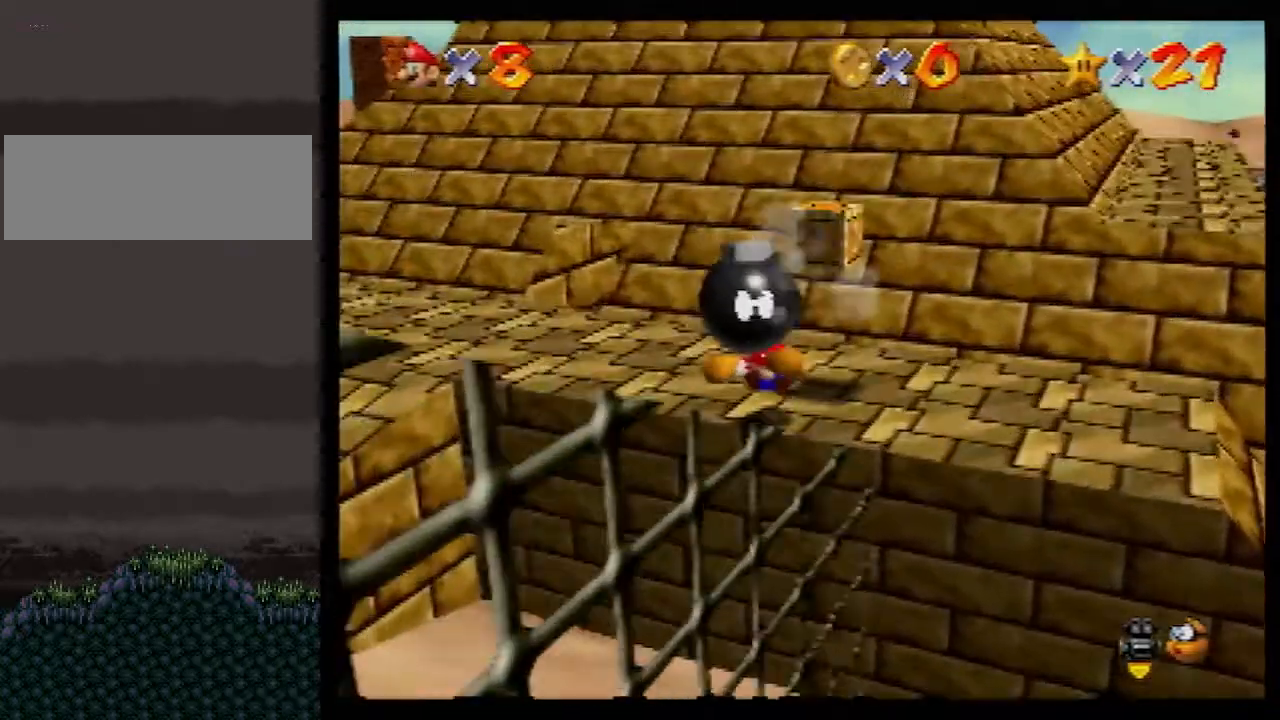
{"buttons": [], "left_stick": "up", "events": [[483, "left_stick", "up"]]}
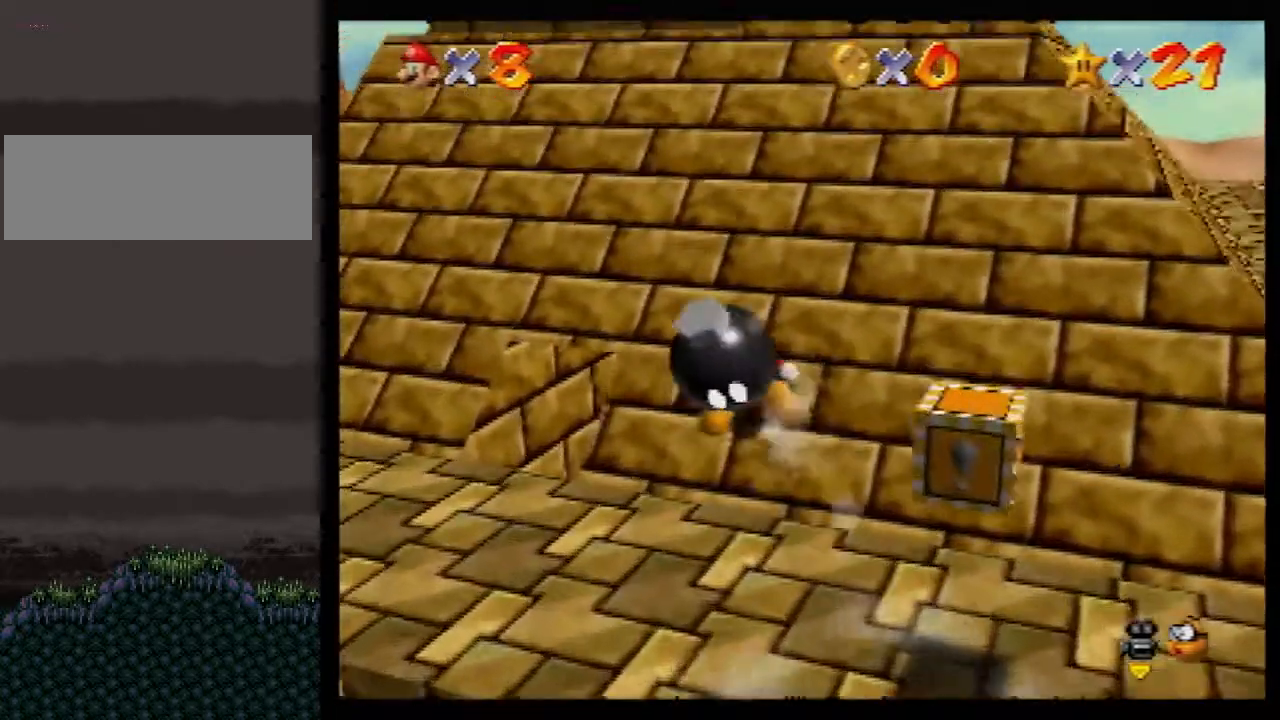
{"buttons": [], "left_stick": "up-right", "events": [[50, "A", "down"], [167, "A", "up"], [267, "A", "down"], [450, "A", "up"], [450, "left_stick", "up-right"]]}
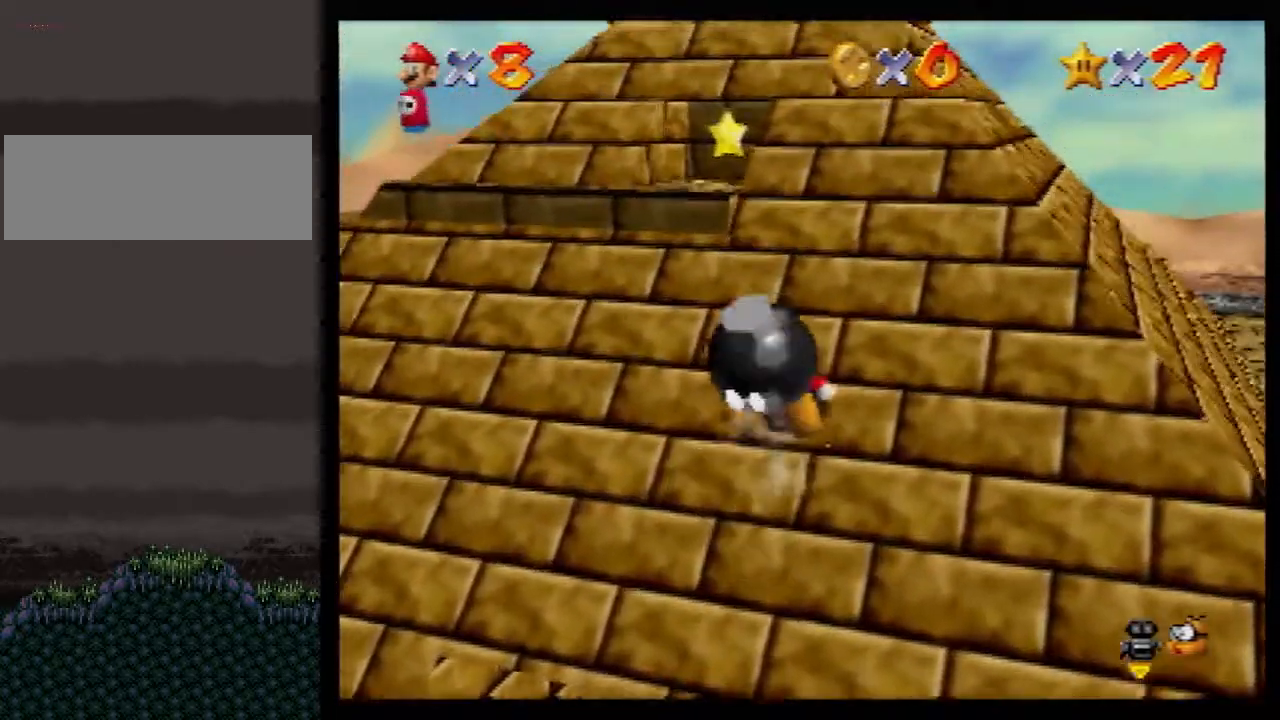
{"buttons": [], "left_stick": "up-right", "events": [[50, "A", "down"], [167, "A", "up"], [317, "A", "down"], [450, "A", "up"]]}
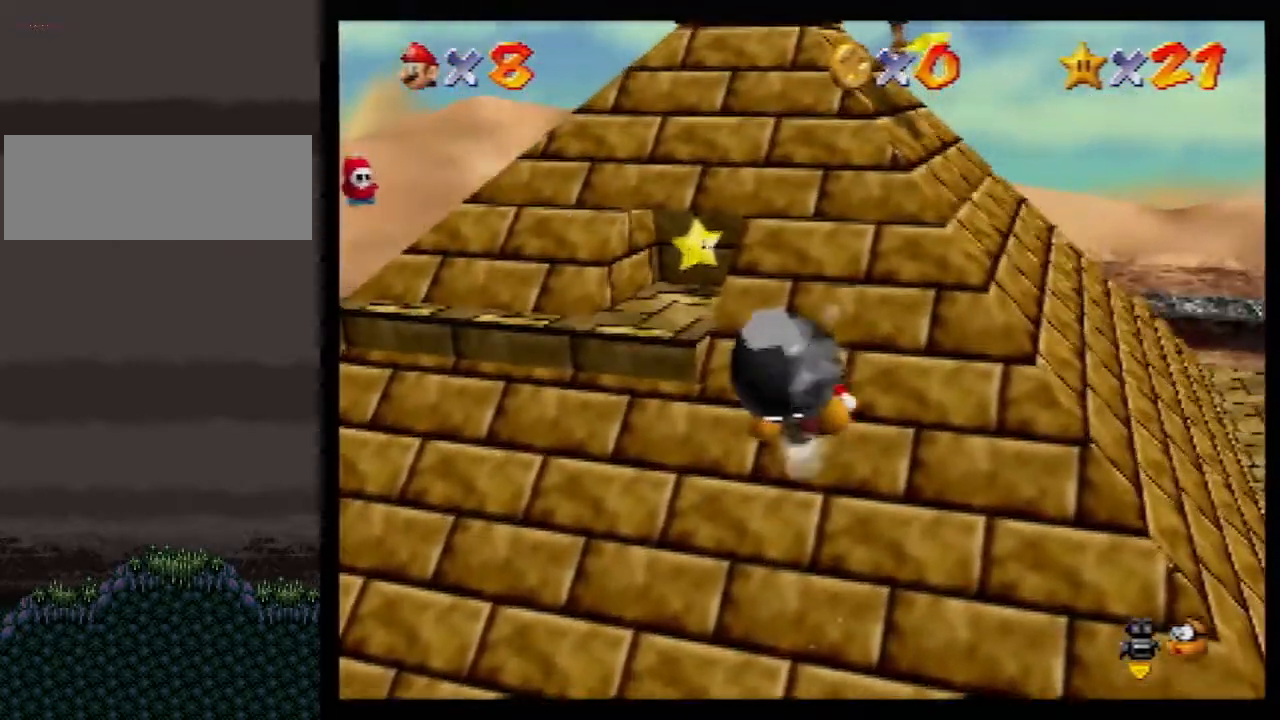
{"buttons": [], "left_stick": "up-right", "events": [[167, "A", "down"], [300, "A", "up"]]}
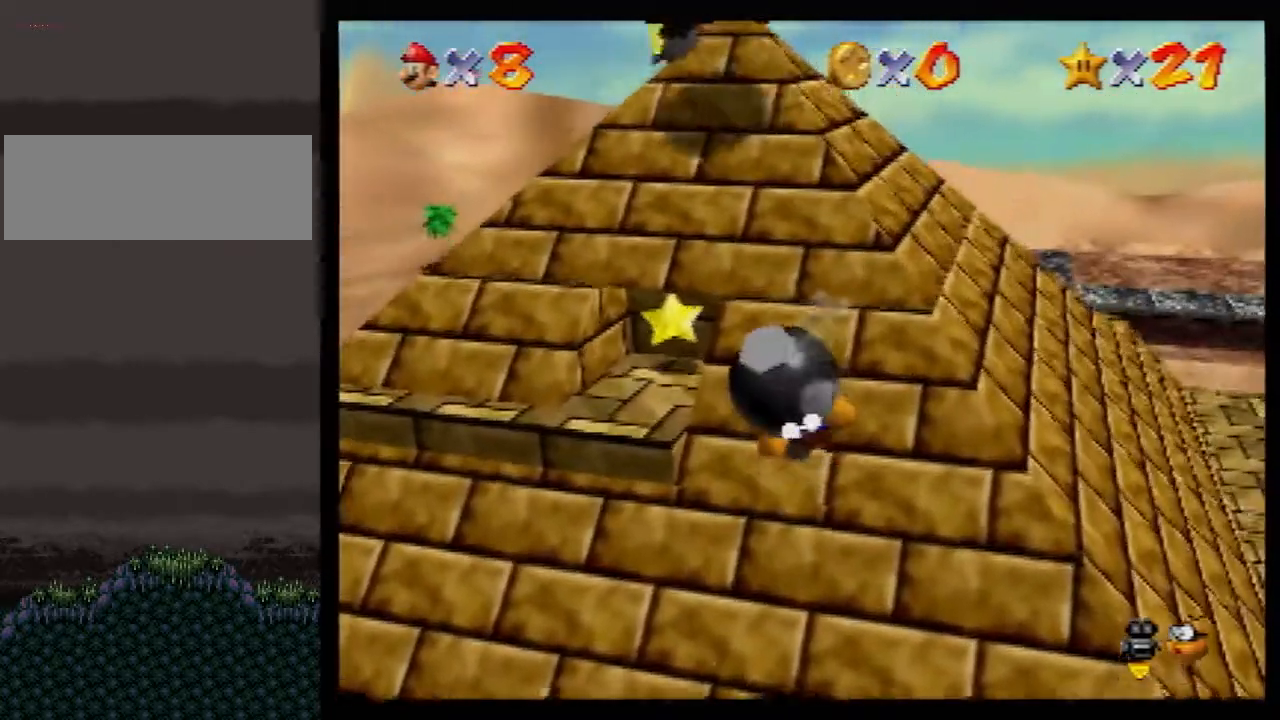
{"buttons": [], "left_stick": "up-right", "events": [[67, "A", "down"], [133, "A", "up"]]}
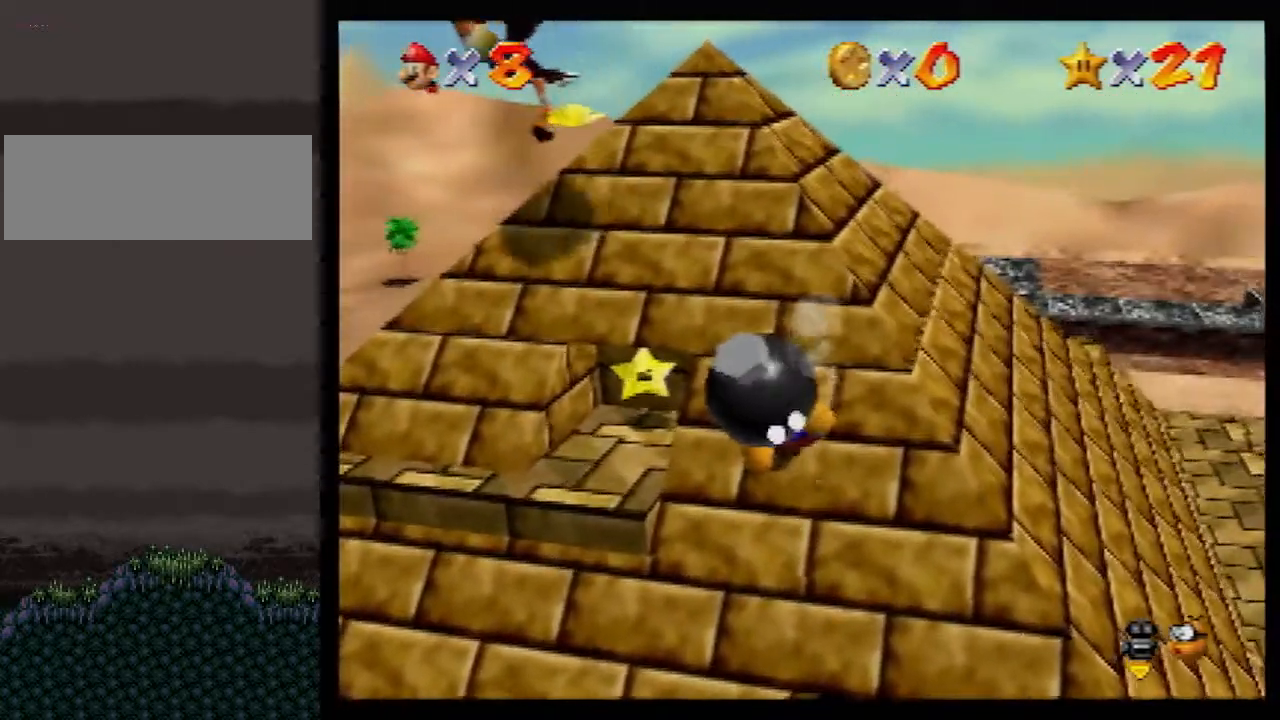
{"buttons": [], "left_stick": "up-right", "events": [[267, "Z", "down"], [300, "A", "down"], [367, "A", "up"], [383, "Z", "up"]]}
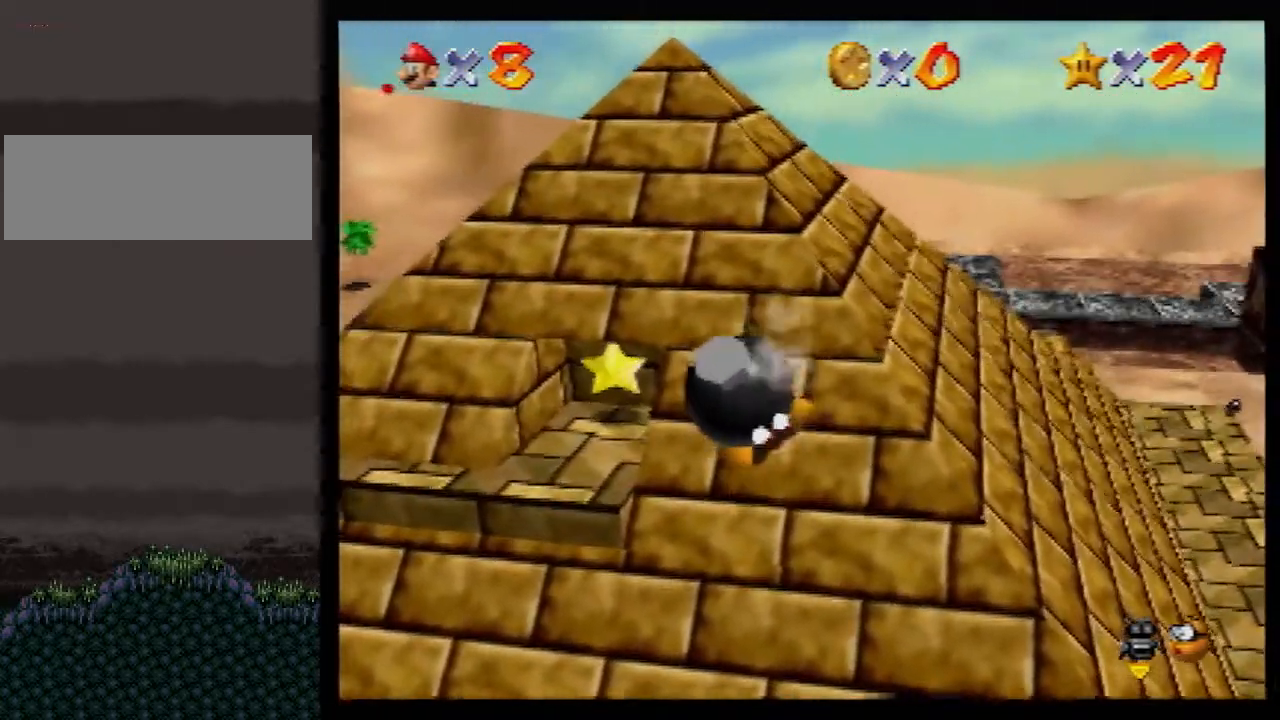
{"buttons": [], "left_stick": "up-right", "events": []}
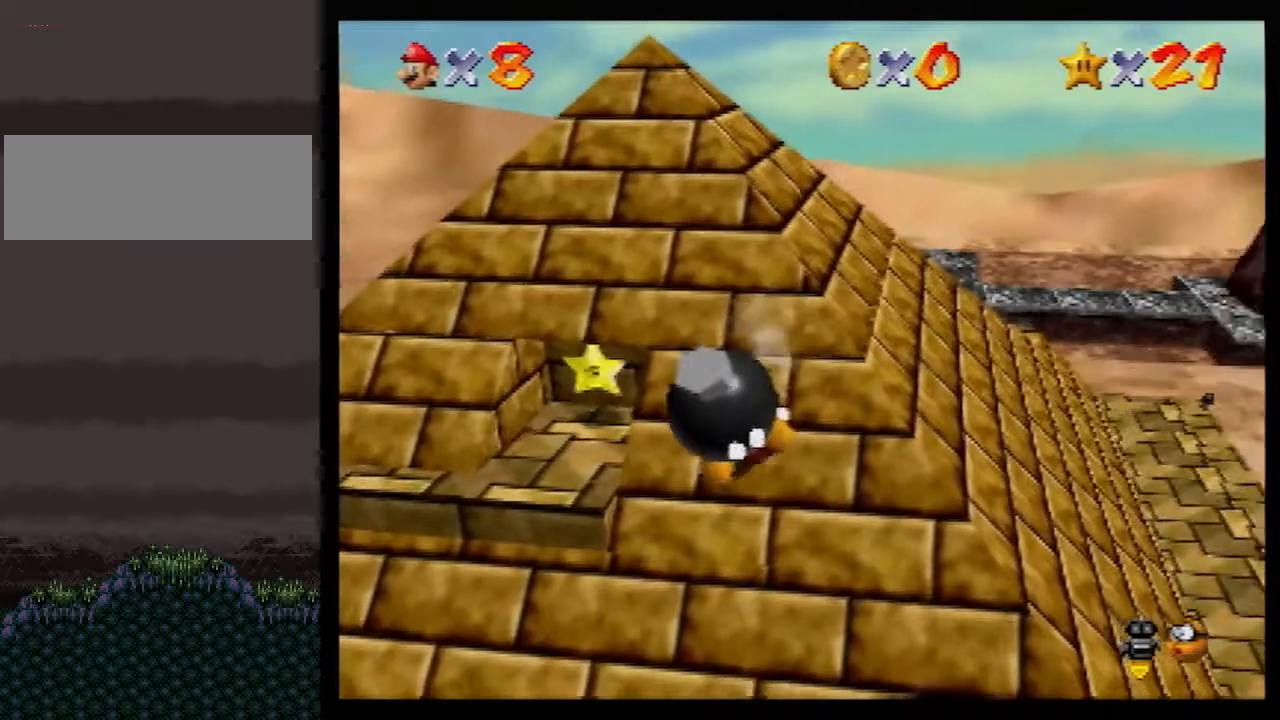
{"buttons": [], "left_stick": "up-right", "events": [[33, "A", "down"], [33, "Z", "down"], [100, "A", "up"], [133, "Z", "up"]]}
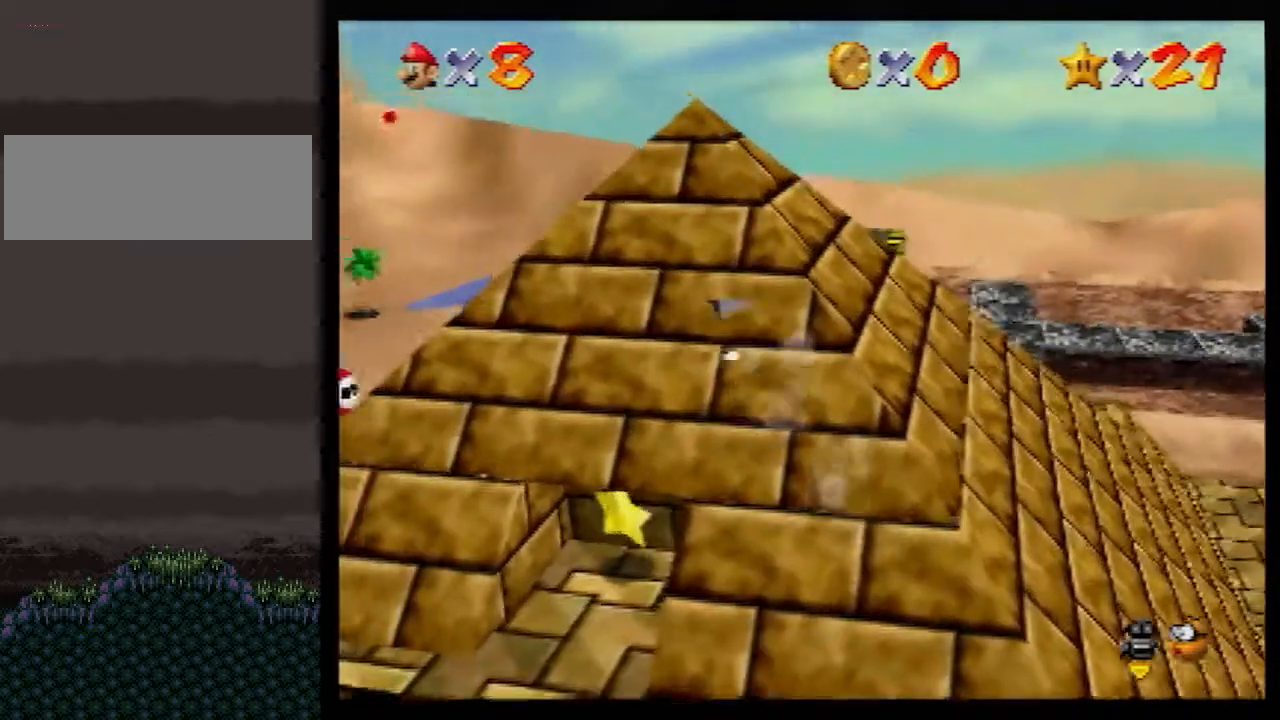
{"buttons": [], "left_stick": "center", "events": [[83, "left_stick", "center"]]}
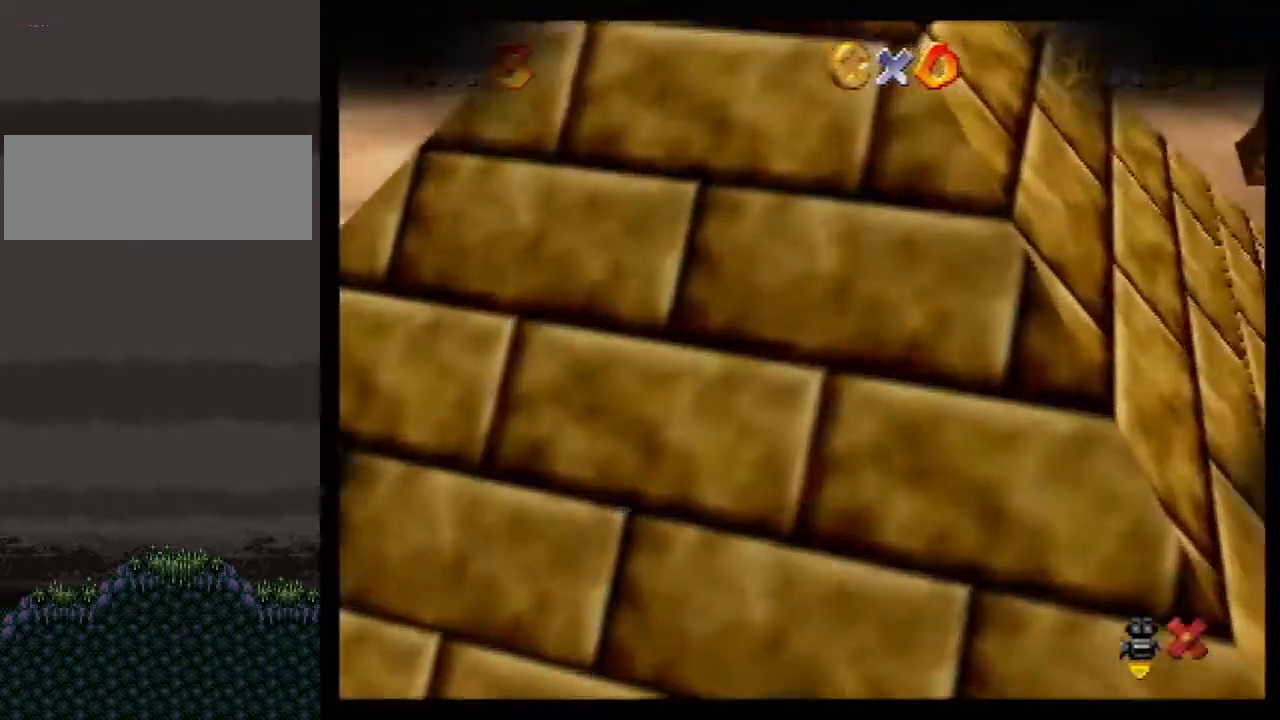
{"buttons": [], "left_stick": "up", "events": [[300, "left_stick", "up"]]}
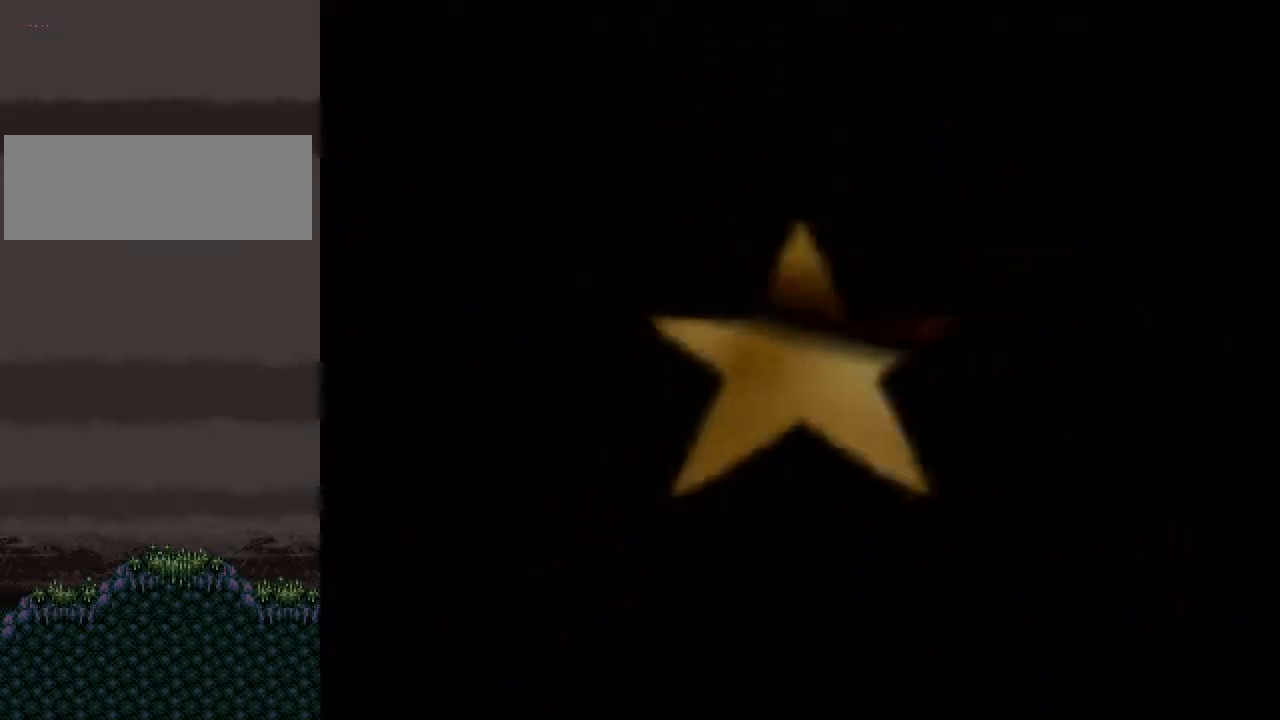
{"buttons": ["C_LEFT"], "left_stick": "up", "events": [[450, "C_LEFT", "down"]]}
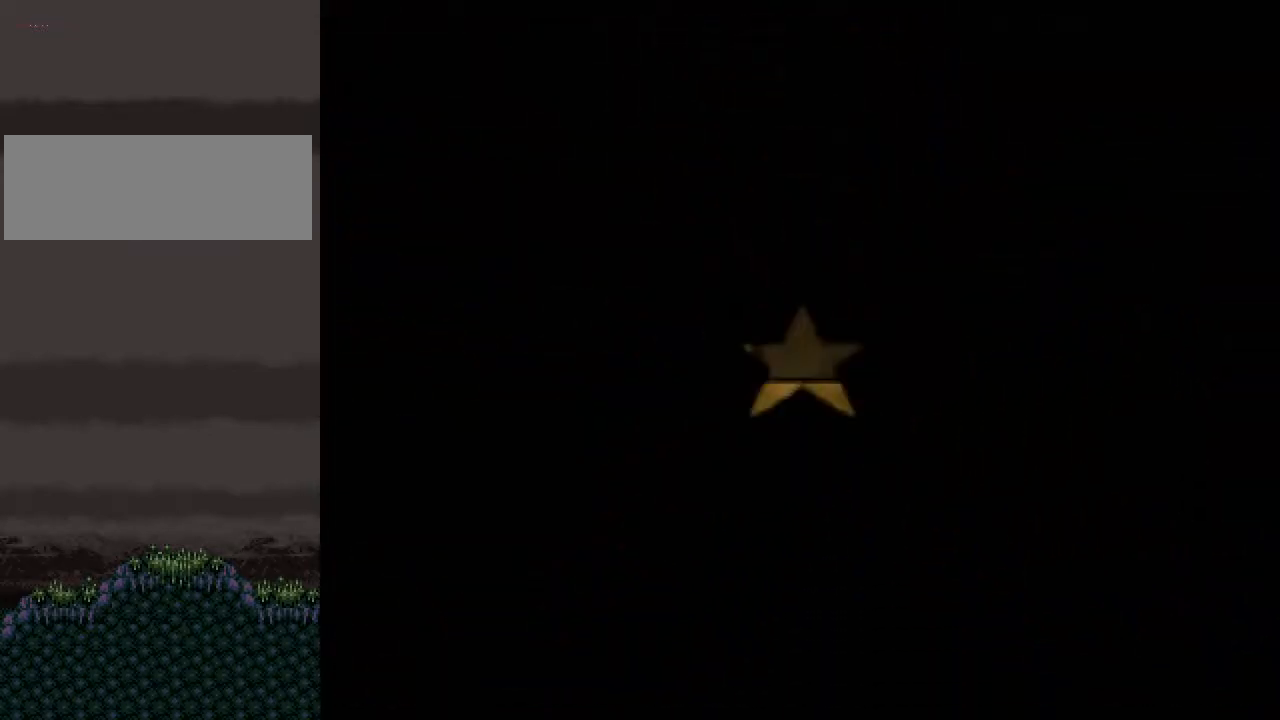
{"buttons": ["A"], "left_stick": "up", "events": [[67, "C_LEFT", "up"], [300, "A", "down"]]}
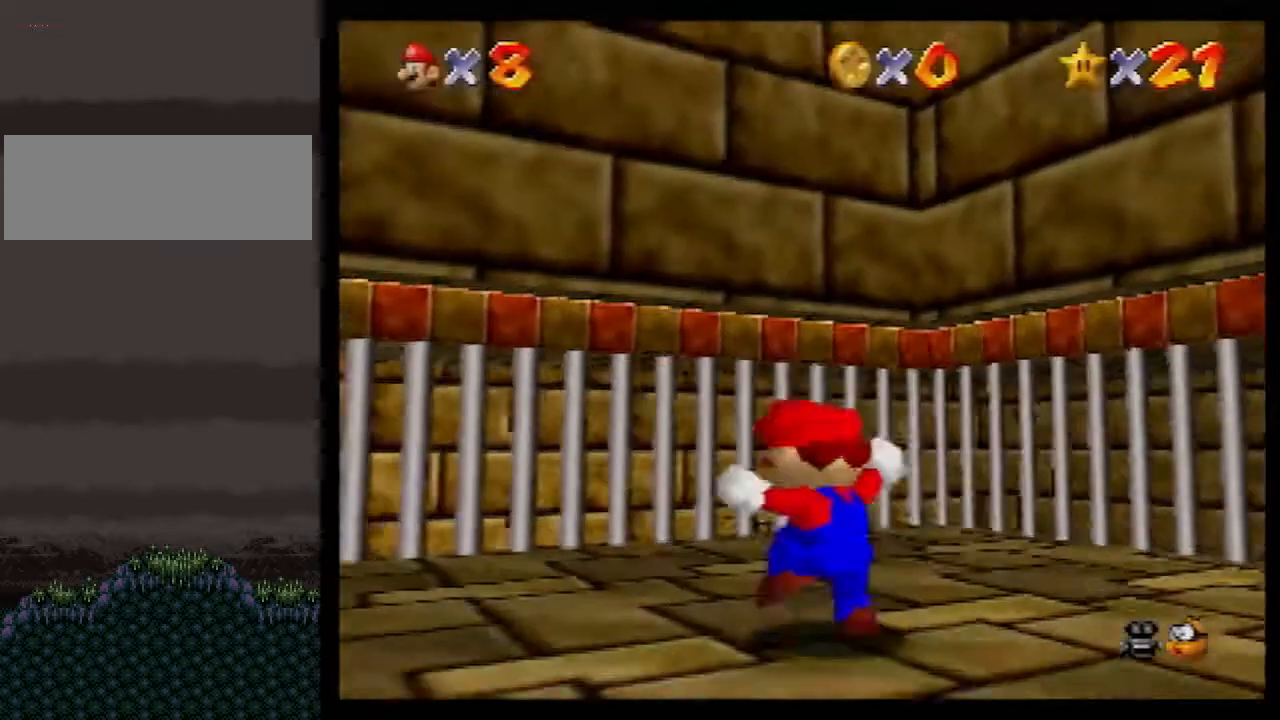
{"buttons": ["A"], "left_stick": "up", "events": []}
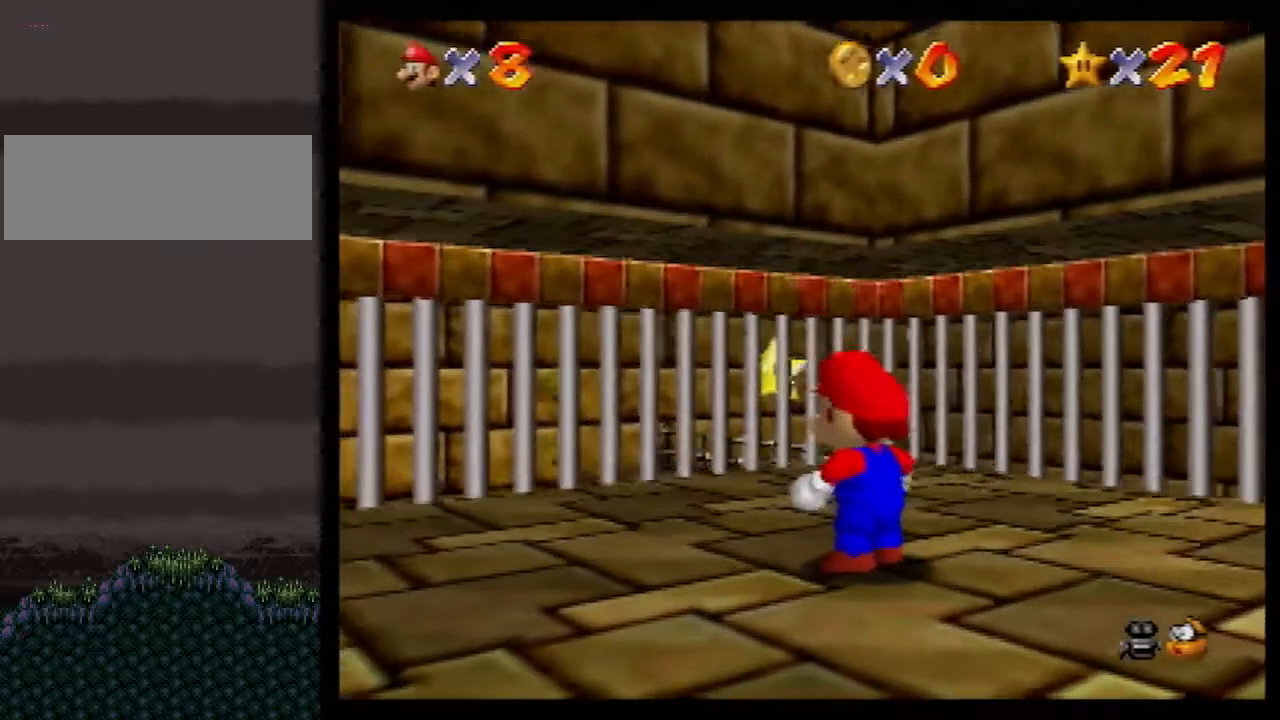
{"buttons": [], "left_stick": "up", "events": [[83, "B", "down"], [200, "B", "up"], [233, "A", "up"]]}
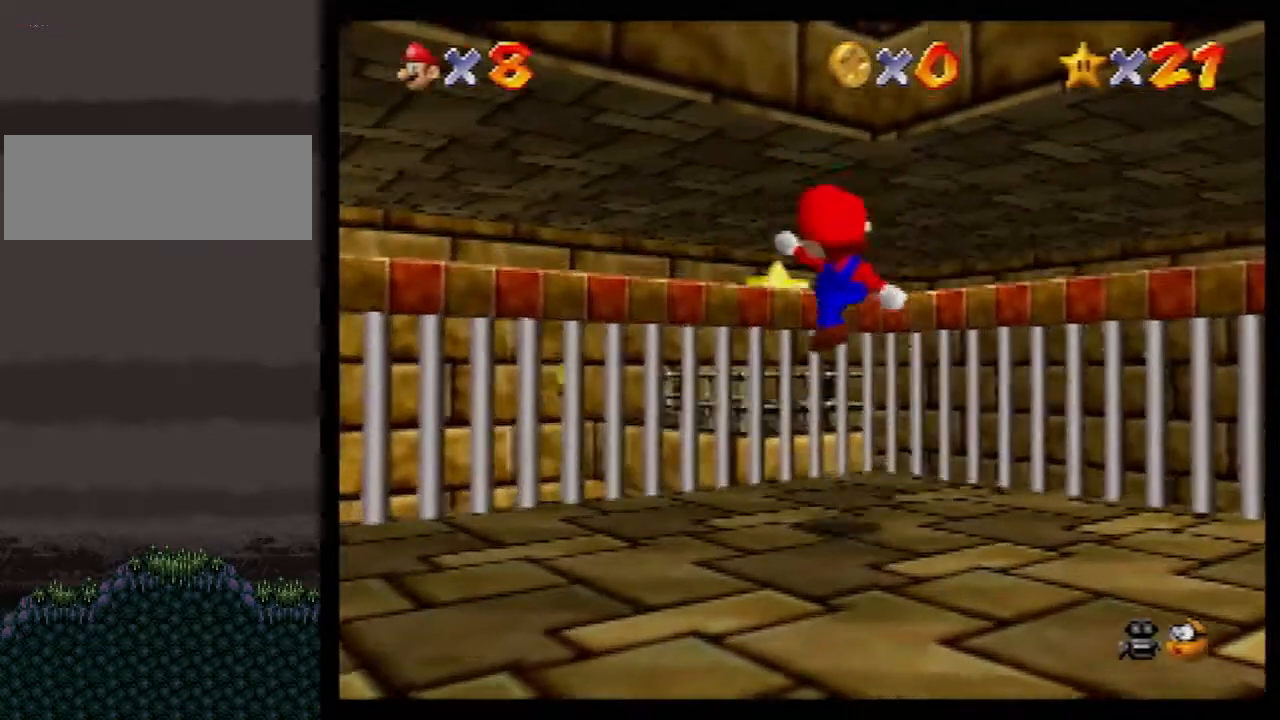
{"buttons": ["A", "B"], "left_stick": "up-left", "events": [[83, "left_stick", "up-left"], [133, "A", "down"], [417, "B", "down"]]}
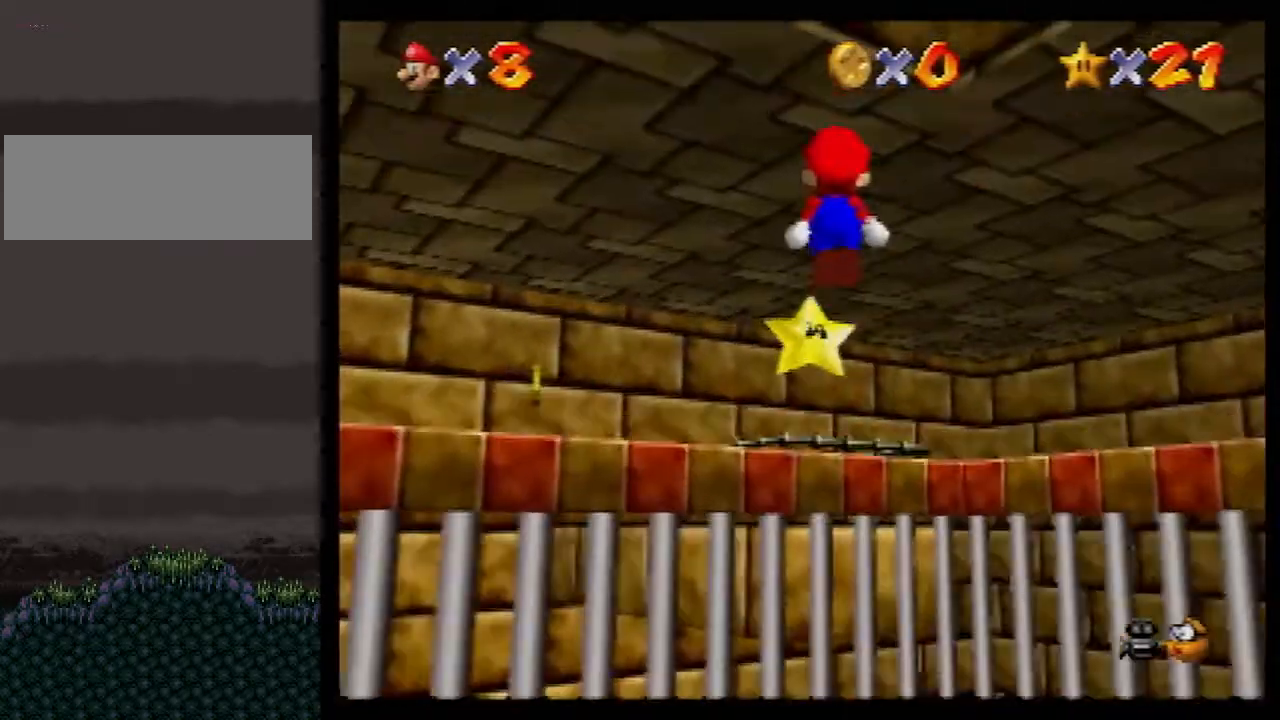
{"buttons": [], "left_stick": "center", "events": [[133, "B", "up"], [167, "A", "up"], [417, "left_stick", "center"]]}